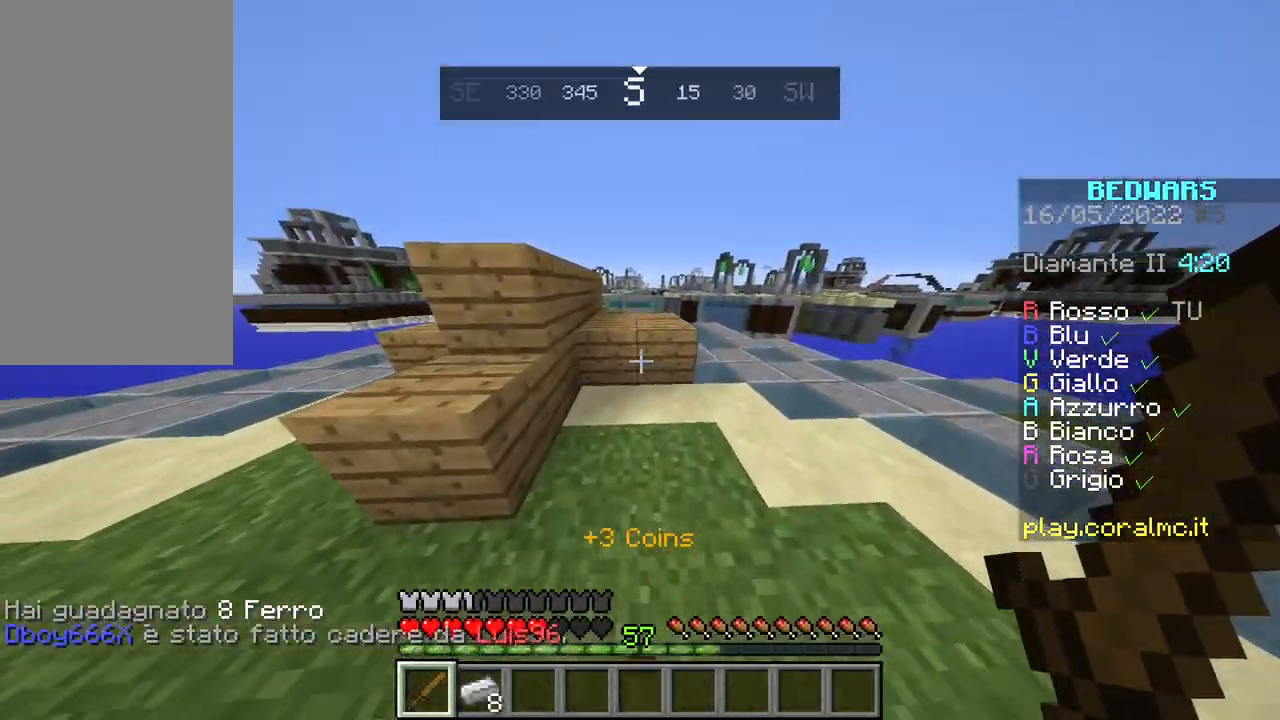
Gameplay with keyboard and mouse; each line is a JSON object with the keys and mouse buttons held at the frame after it. "events" lists presses ("down") and releases ("up") of "a", "d", "s", "space", "w", "mouse_left" and "mouse_right" between this image and that frame as [ms after this image, input, new state], when the widget could be followed in between. "mouse_left", "mouse_right" = the "left", "right" buttons of the "mouse" list. No other keys are recorded. Fast repeated clicks can show as one long hold. Mouse movement is not recorded.
{"keys": ["a", "d", "w"], "mouse": ["left"], "events": [[150, "d", "down"], [200, "mouse_left", "down"], [350, "a", "down"]]}
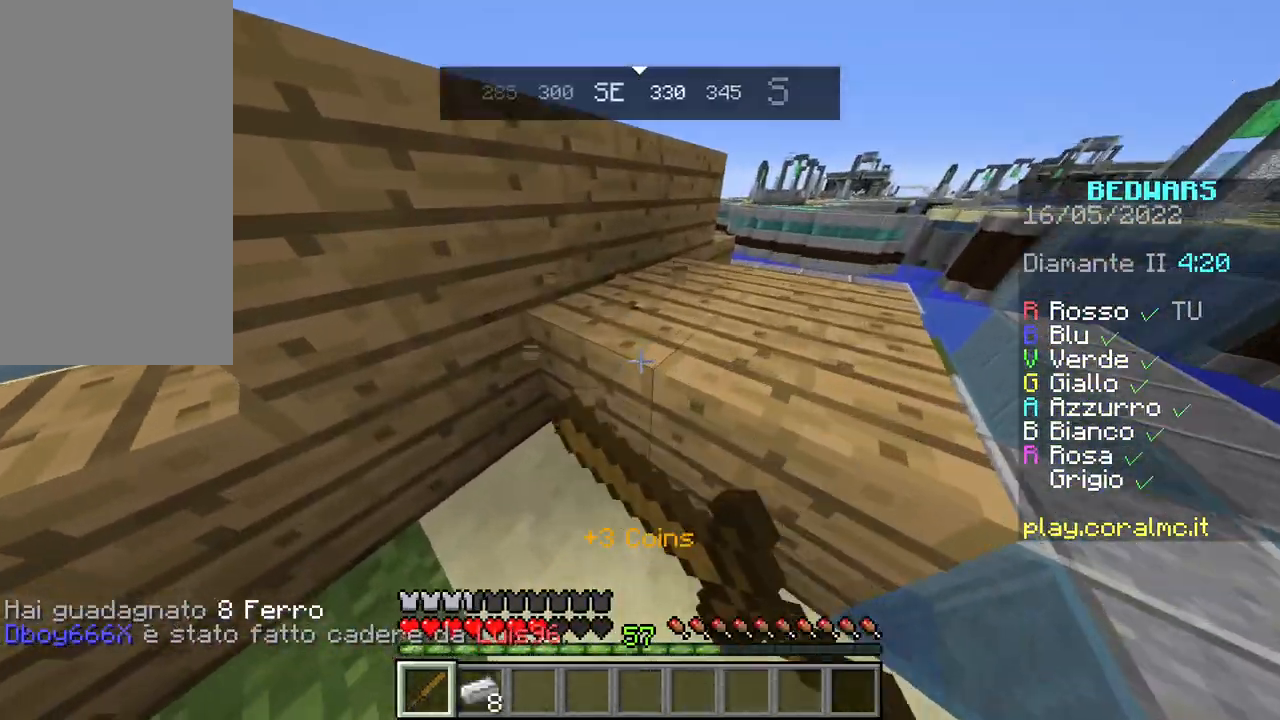
{"keys": ["w"], "mouse": ["left"], "events": [[117, "a", "up"], [233, "d", "up"]]}
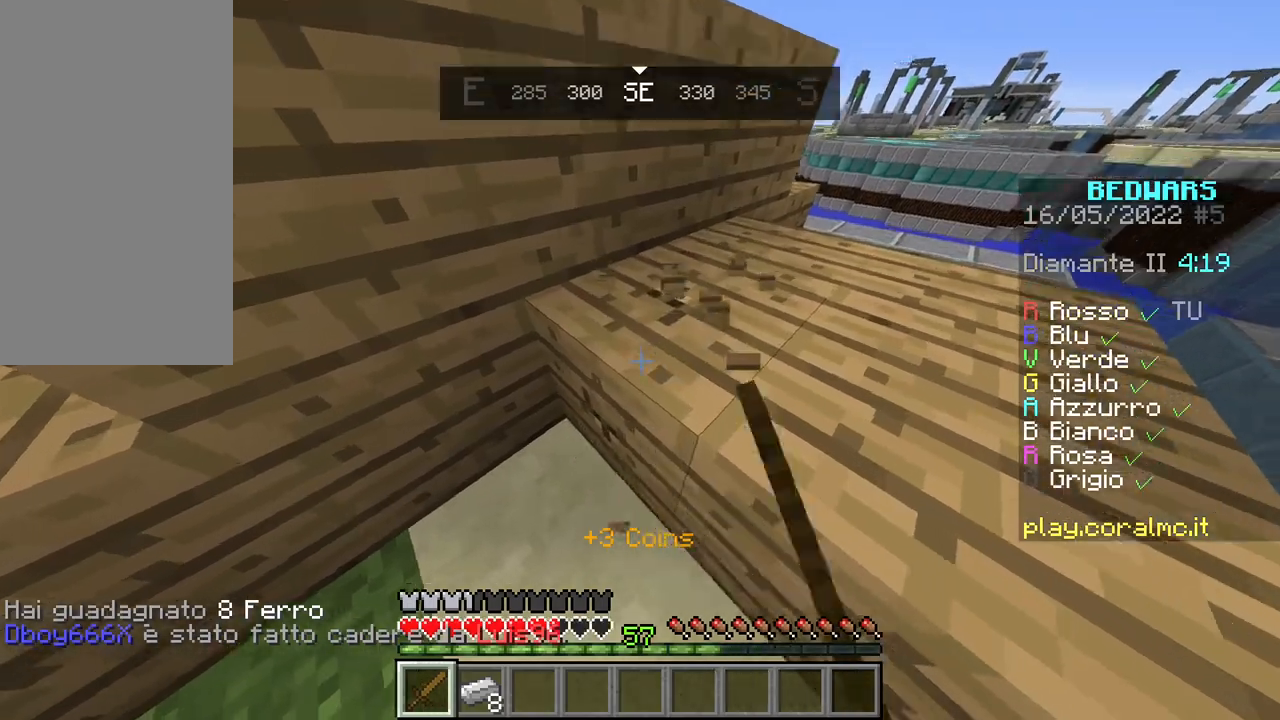
{"keys": ["w"], "mouse": ["left"], "events": []}
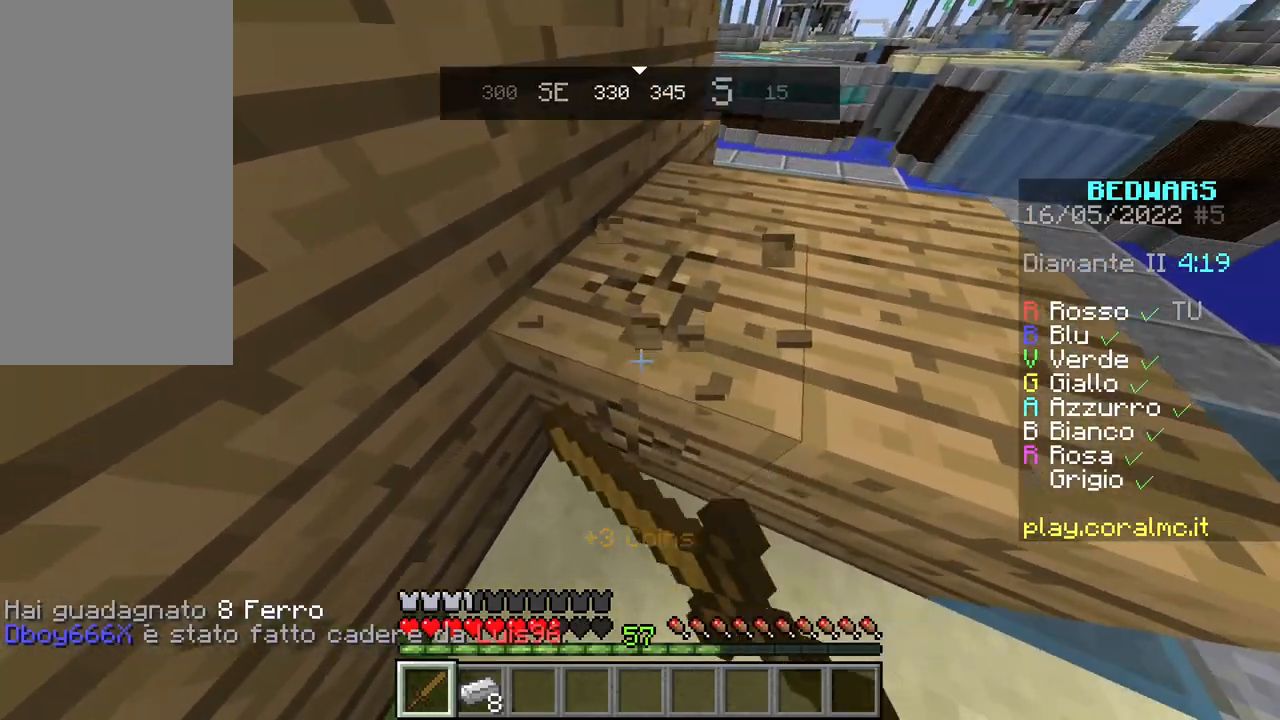
{"keys": ["w"], "mouse": ["left"], "events": []}
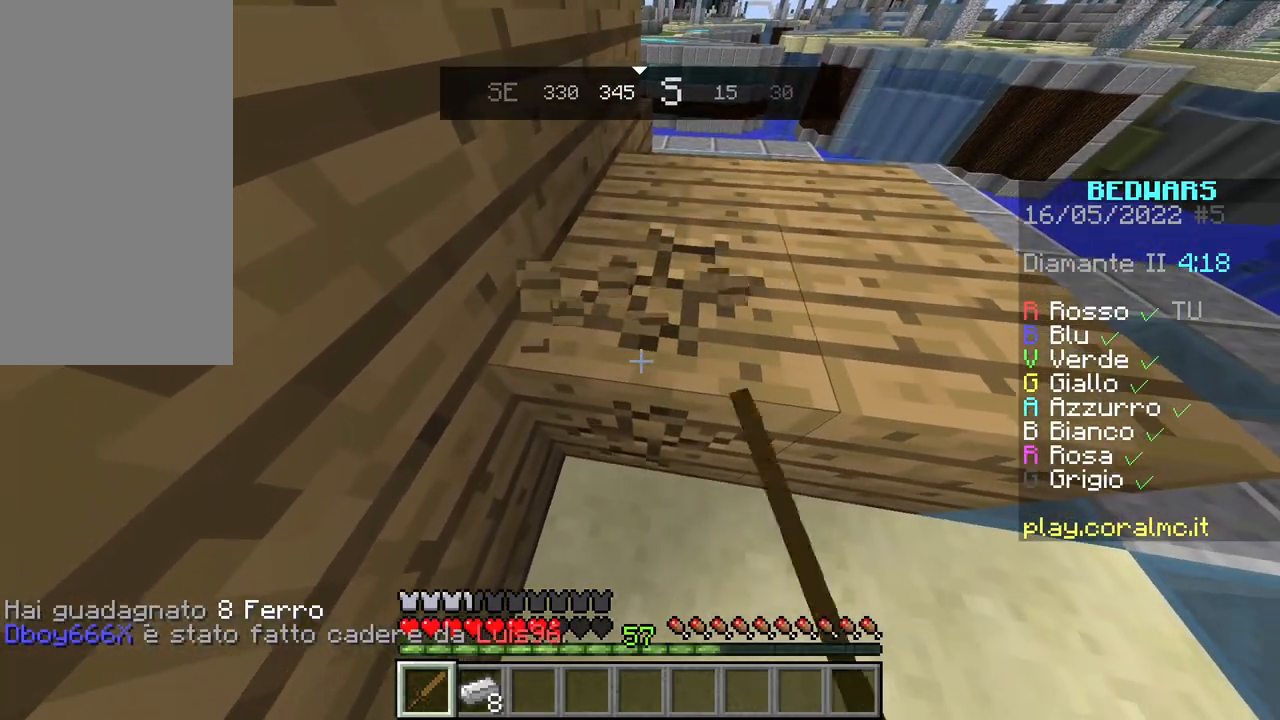
{"keys": ["w"], "mouse": ["left"], "events": []}
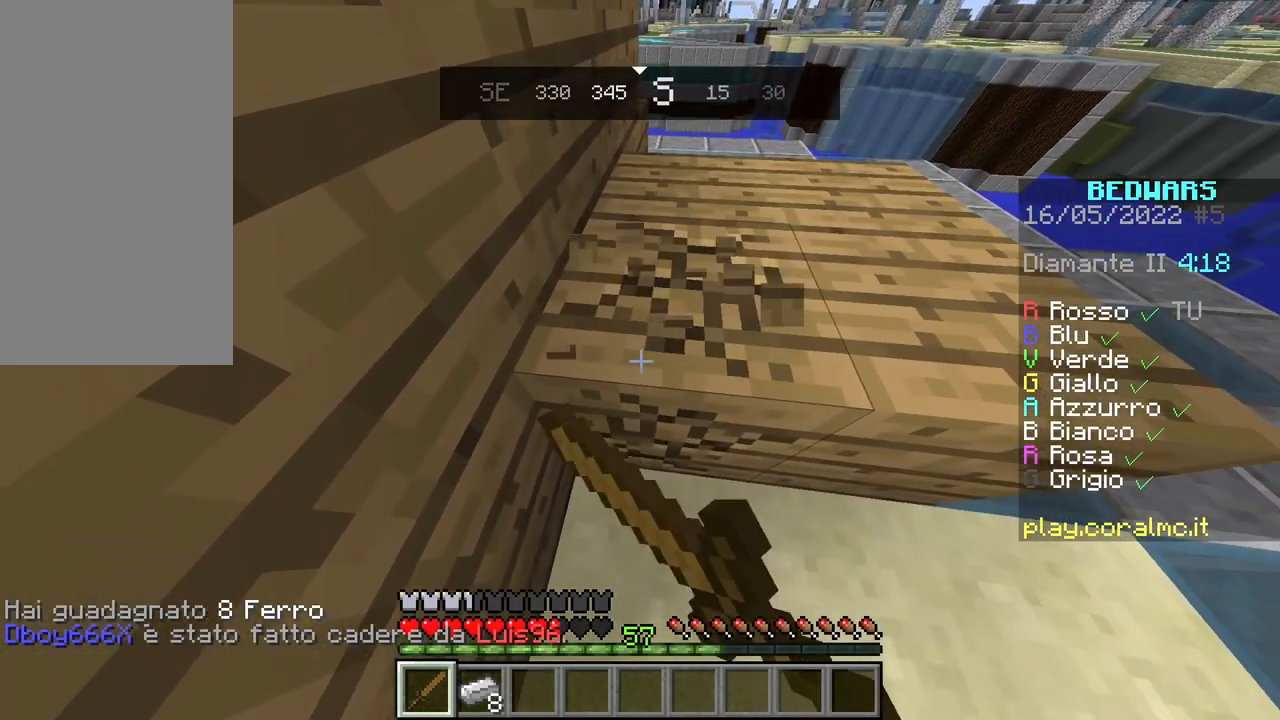
{"keys": ["w"], "mouse": ["left"], "events": []}
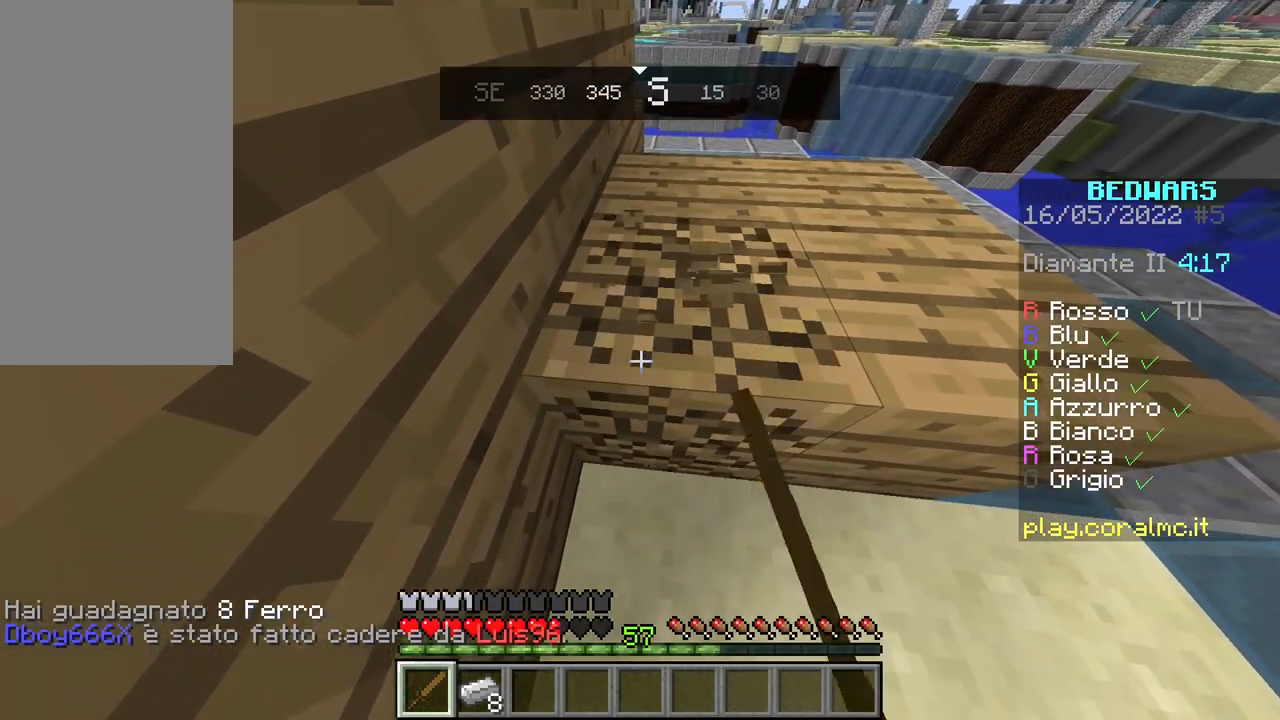
{"keys": ["w"], "mouse": ["left"], "events": []}
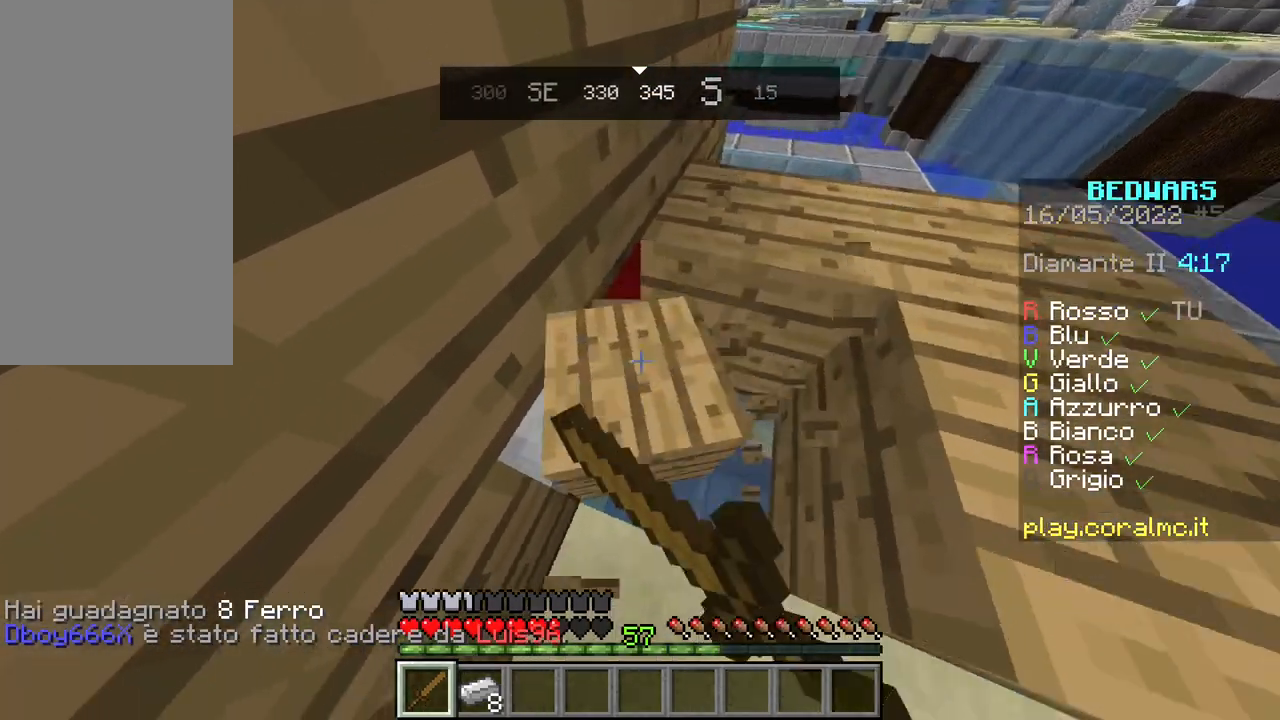
{"keys": [], "mouse": ["left"], "events": [[67, "w", "up"]]}
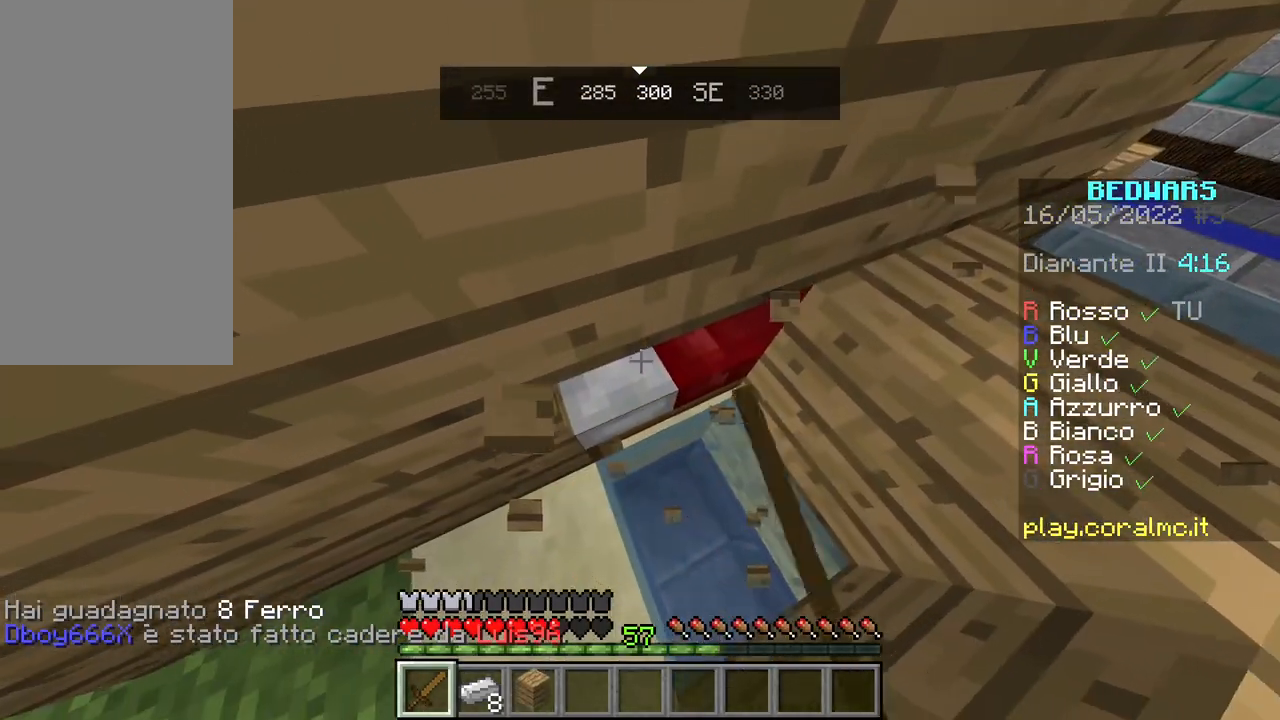
{"keys": [], "mouse": ["left"], "events": []}
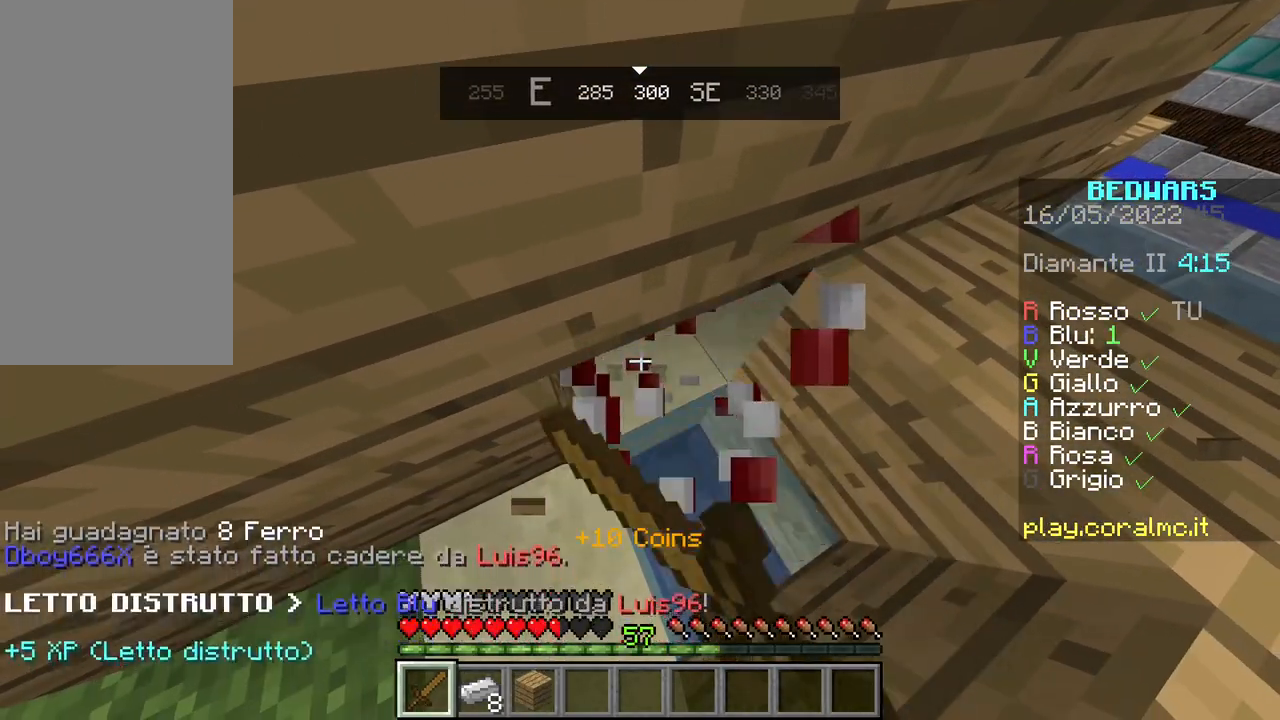
{"keys": ["w"], "mouse": [], "events": [[100, "w", "down"], [167, "mouse_left", "up"]]}
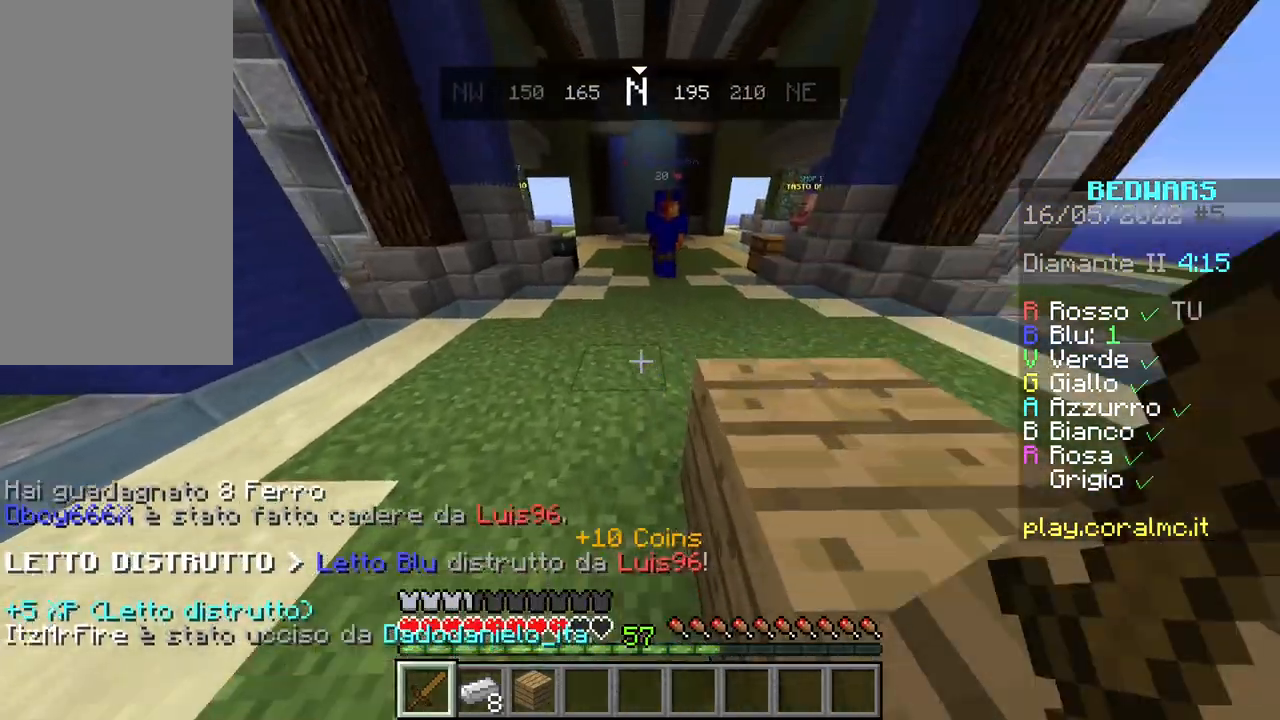
{"keys": ["w"], "mouse": [], "events": [[117, "w", "up"], [200, "w", "down"]]}
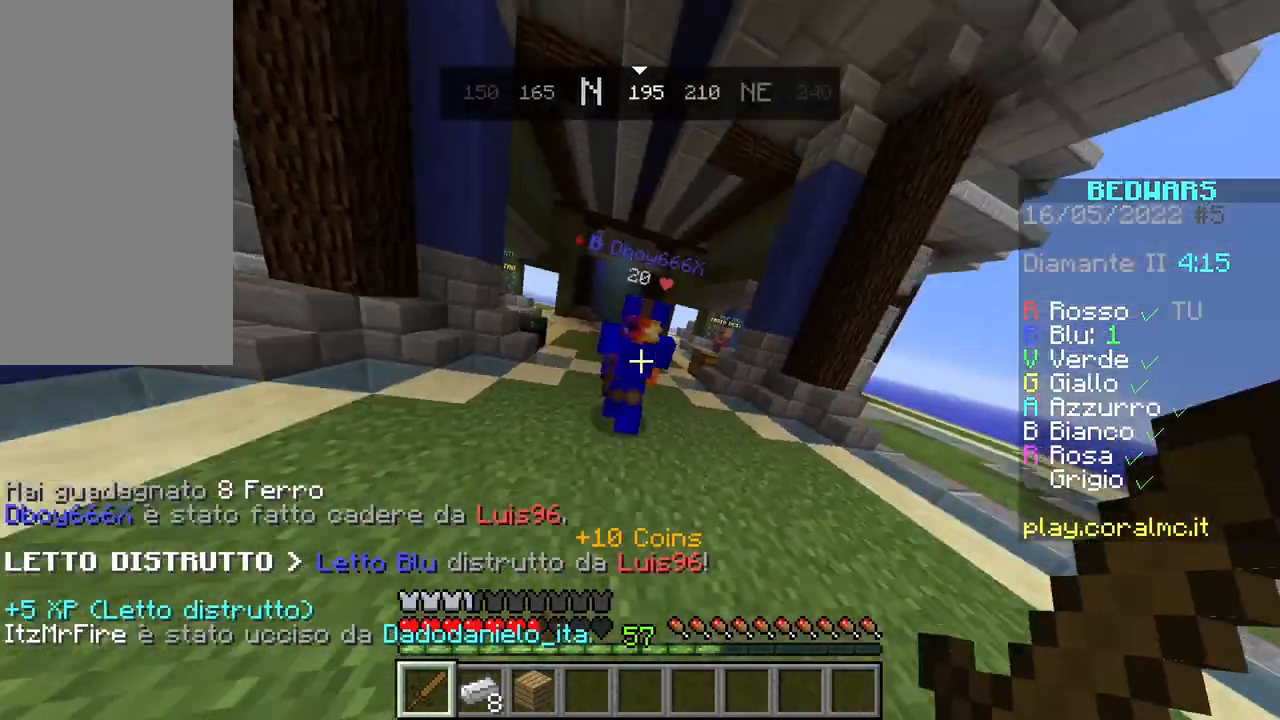
{"keys": ["w"], "mouse": [], "events": [[50, "mouse_left", "down"], [217, "mouse_left", "up"], [300, "mouse_left", "down"], [433, "mouse_left", "up"]]}
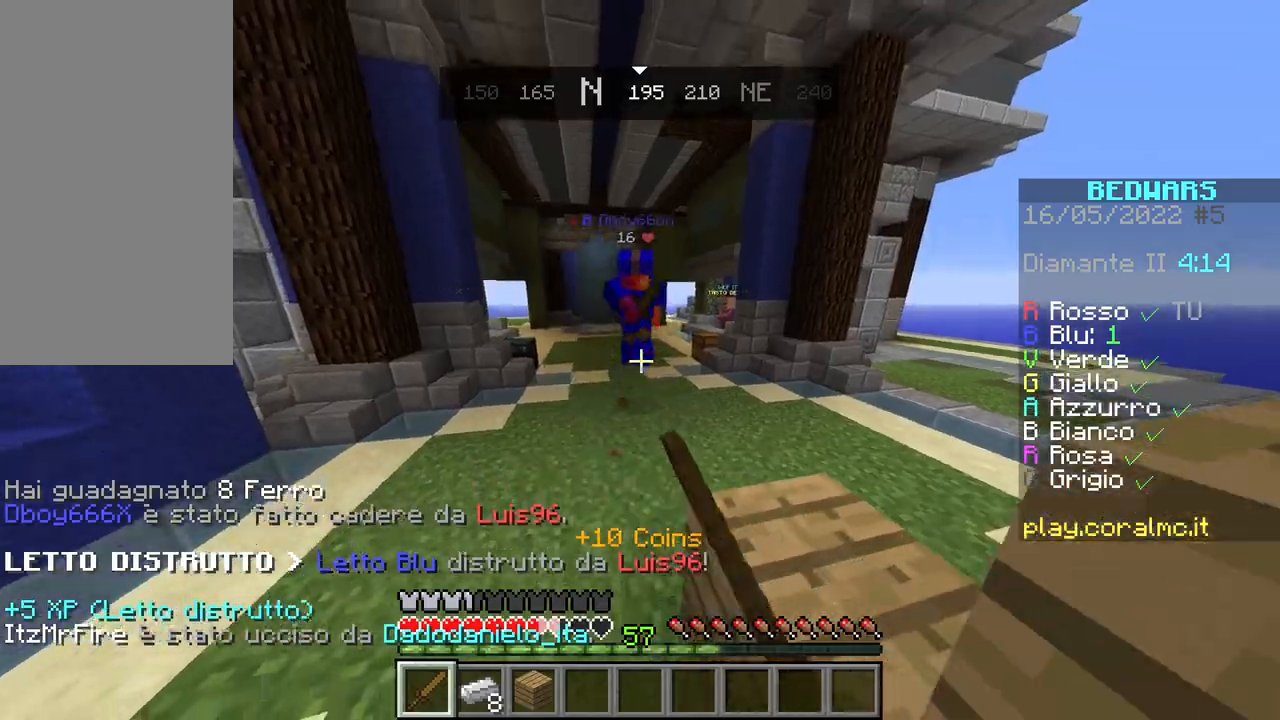
{"keys": ["w"], "mouse": ["left"], "events": [[17, "mouse_left", "down"], [67, "w", "up"], [133, "mouse_left", "up"], [150, "w", "down"], [217, "mouse_left", "down"], [283, "w", "up"], [367, "w", "down"], [383, "mouse_left", "up"], [500, "mouse_left", "down"]]}
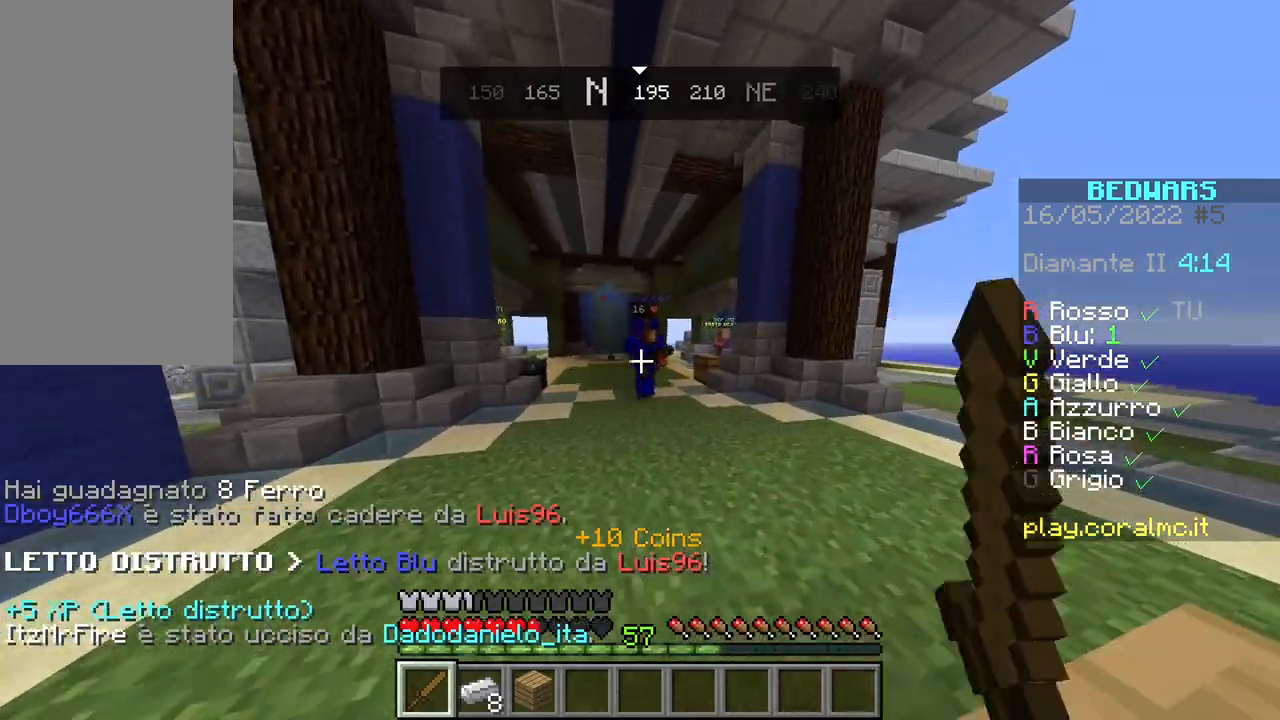
{"keys": ["w"], "mouse": ["left"], "events": [[133, "mouse_left", "up"], [267, "mouse_left", "down"], [333, "w", "up"], [383, "mouse_left", "up"], [400, "w", "down"], [450, "mouse_left", "down"]]}
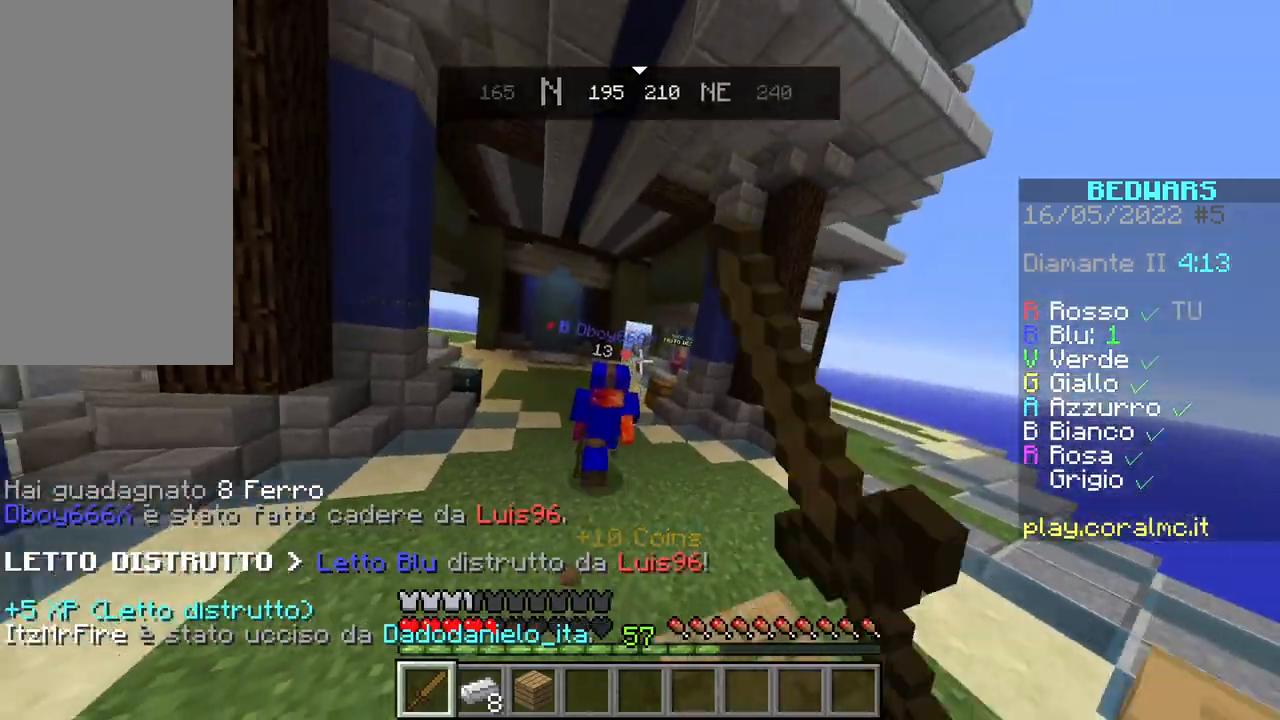
{"keys": ["w"], "mouse": ["left"], "events": [[17, "w", "up"], [100, "w", "down"], [133, "mouse_left", "up"], [200, "mouse_left", "down"], [217, "w", "up"], [300, "w", "down"], [333, "mouse_left", "up"], [450, "mouse_left", "down"]]}
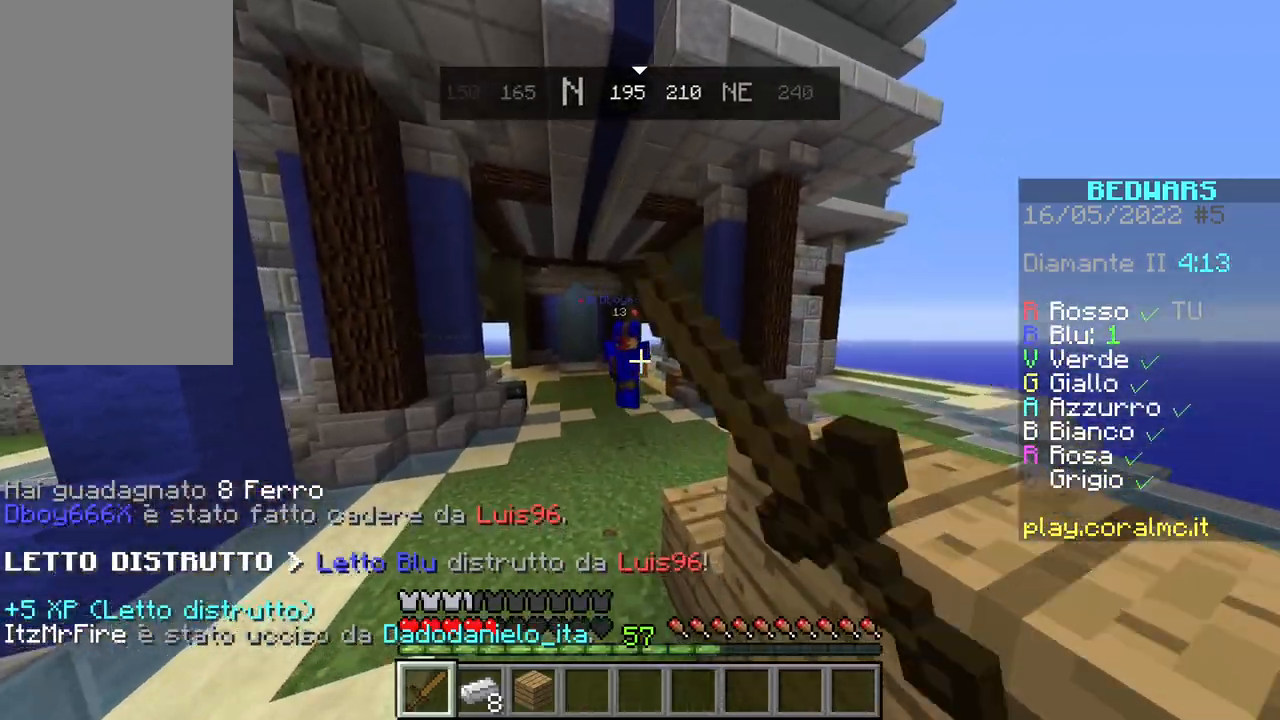
{"keys": ["w"], "mouse": ["left"], "events": [[83, "mouse_left", "up"], [200, "mouse_left", "down"], [383, "mouse_left", "up"], [417, "w", "up"], [450, "mouse_left", "down"], [500, "w", "down"]]}
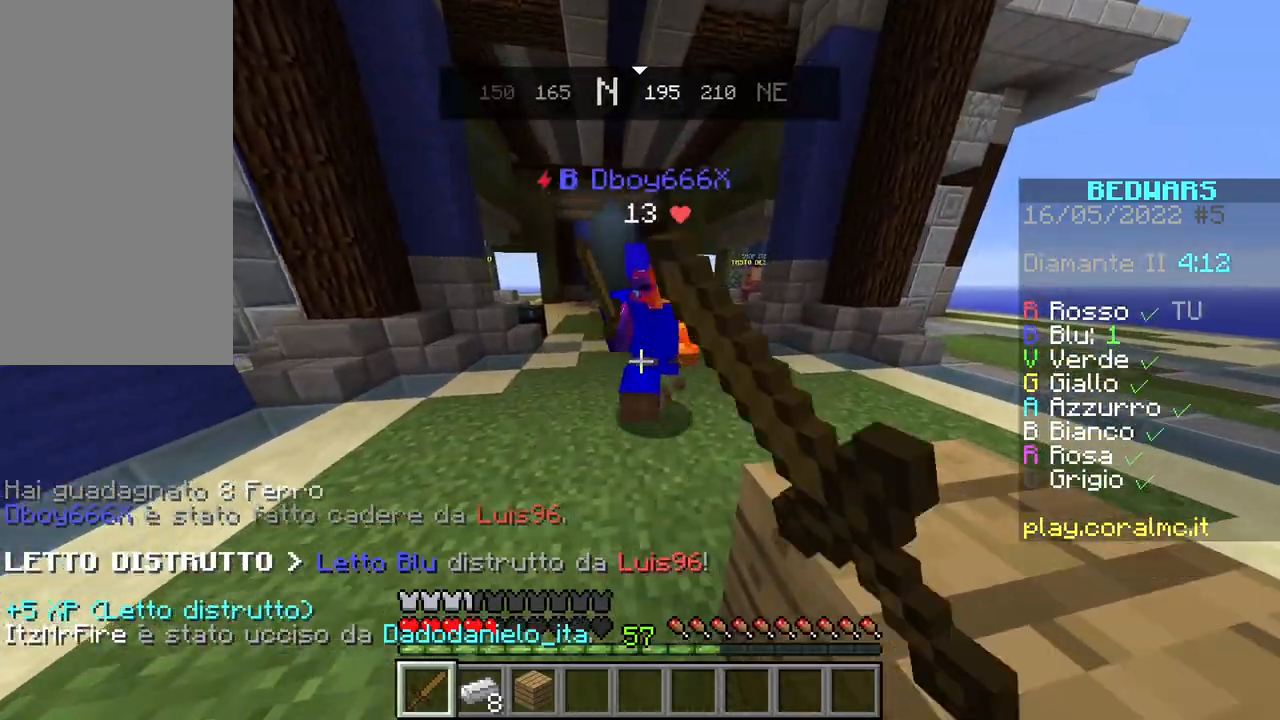
{"keys": ["w"], "mouse": ["left"], "events": [[67, "w", "up"], [83, "mouse_left", "up"], [150, "mouse_left", "down"], [150, "w", "down"], [283, "w", "up"], [317, "mouse_left", "up"], [350, "w", "down"], [417, "mouse_left", "down"]]}
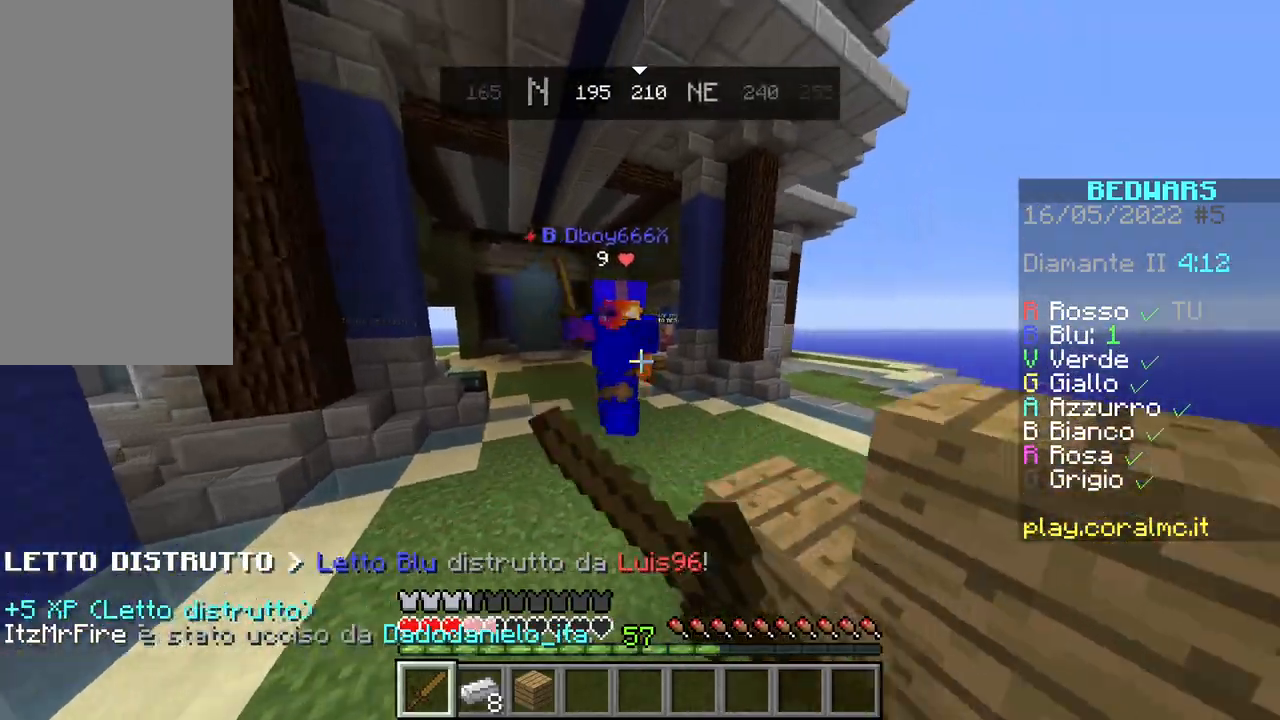
{"keys": ["w"], "mouse": ["left"], "events": [[33, "mouse_left", "up"], [100, "mouse_left", "down"], [233, "w", "up"], [283, "mouse_left", "up"], [300, "w", "down"], [350, "mouse_left", "down"]]}
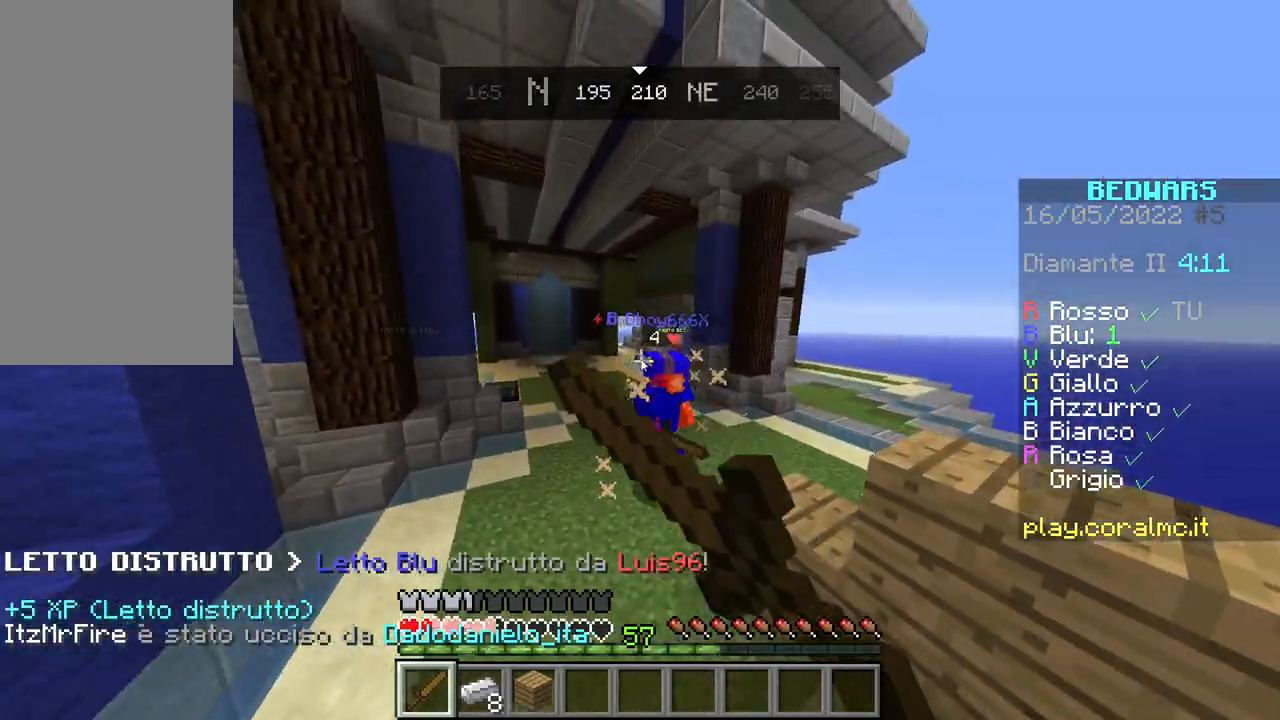
{"keys": [], "mouse": [], "events": [[17, "mouse_left", "up"], [17, "w", "up"]]}
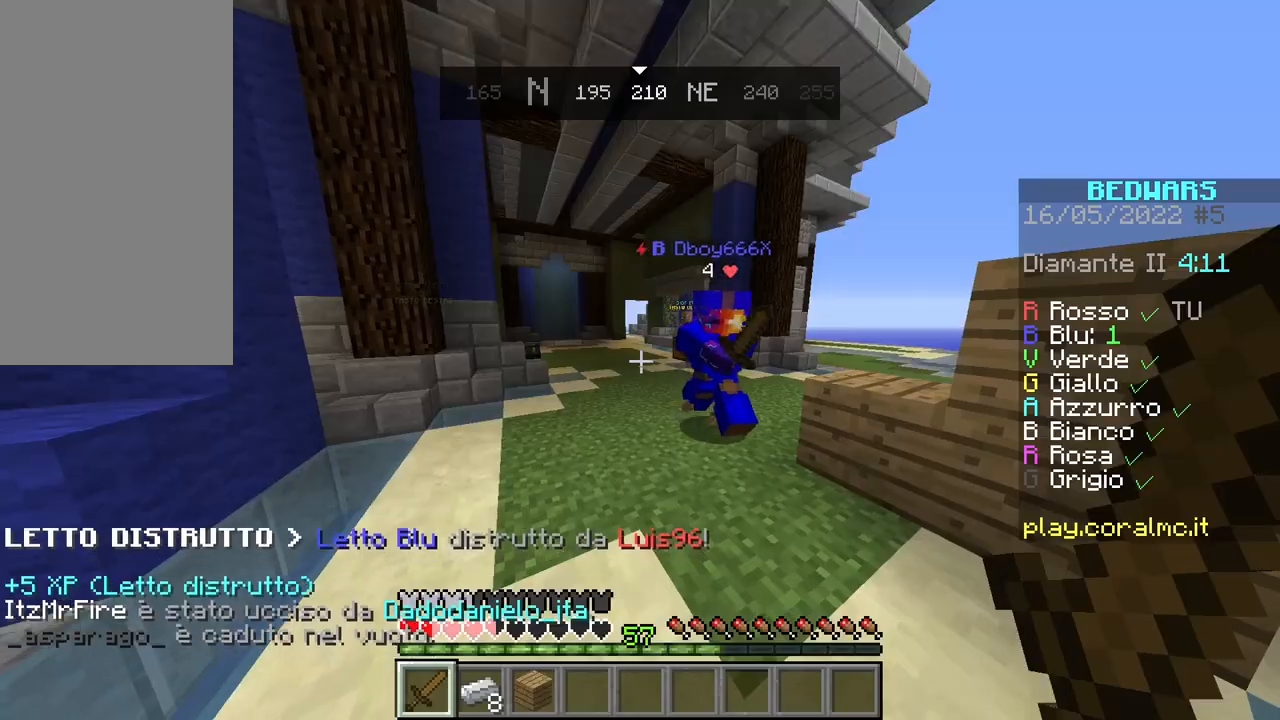
{"keys": ["w"], "mouse": ["left"], "events": [[50, "w", "down"], [150, "mouse_left", "down"], [217, "w", "up"], [267, "w", "down"], [317, "mouse_left", "up"], [400, "mouse_left", "down"]]}